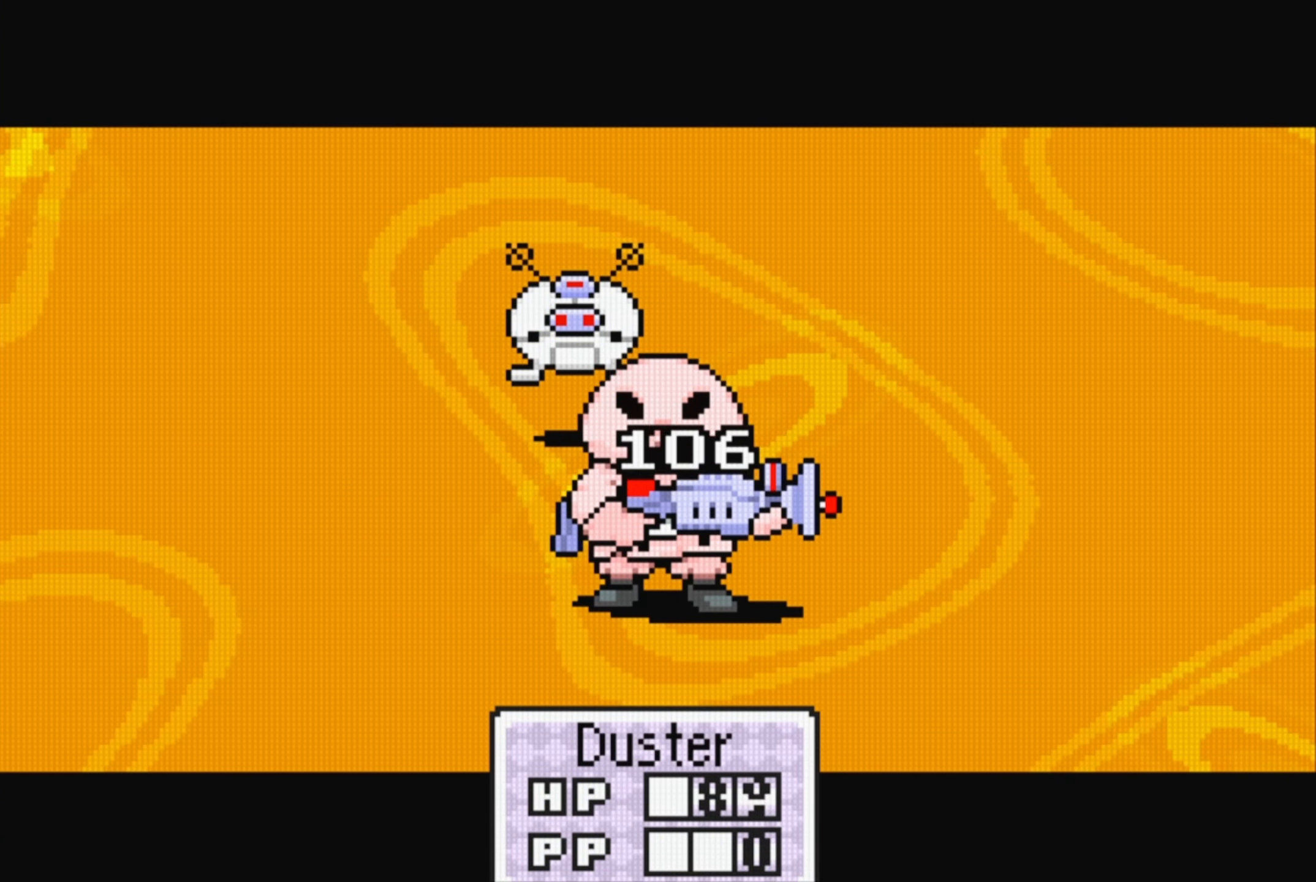
Gameplay with a controller (Nintendo layout); each line is a JSON object with the inputs held at the frame after it. "events" lists button and stick changes between this image and that frame as [ms after this image, input, new state], when the widget could be followed in between. Not read: L3 R3.
{"buttons": [], "events": [[133, "A", "down"], [266, "A", "up"]]}
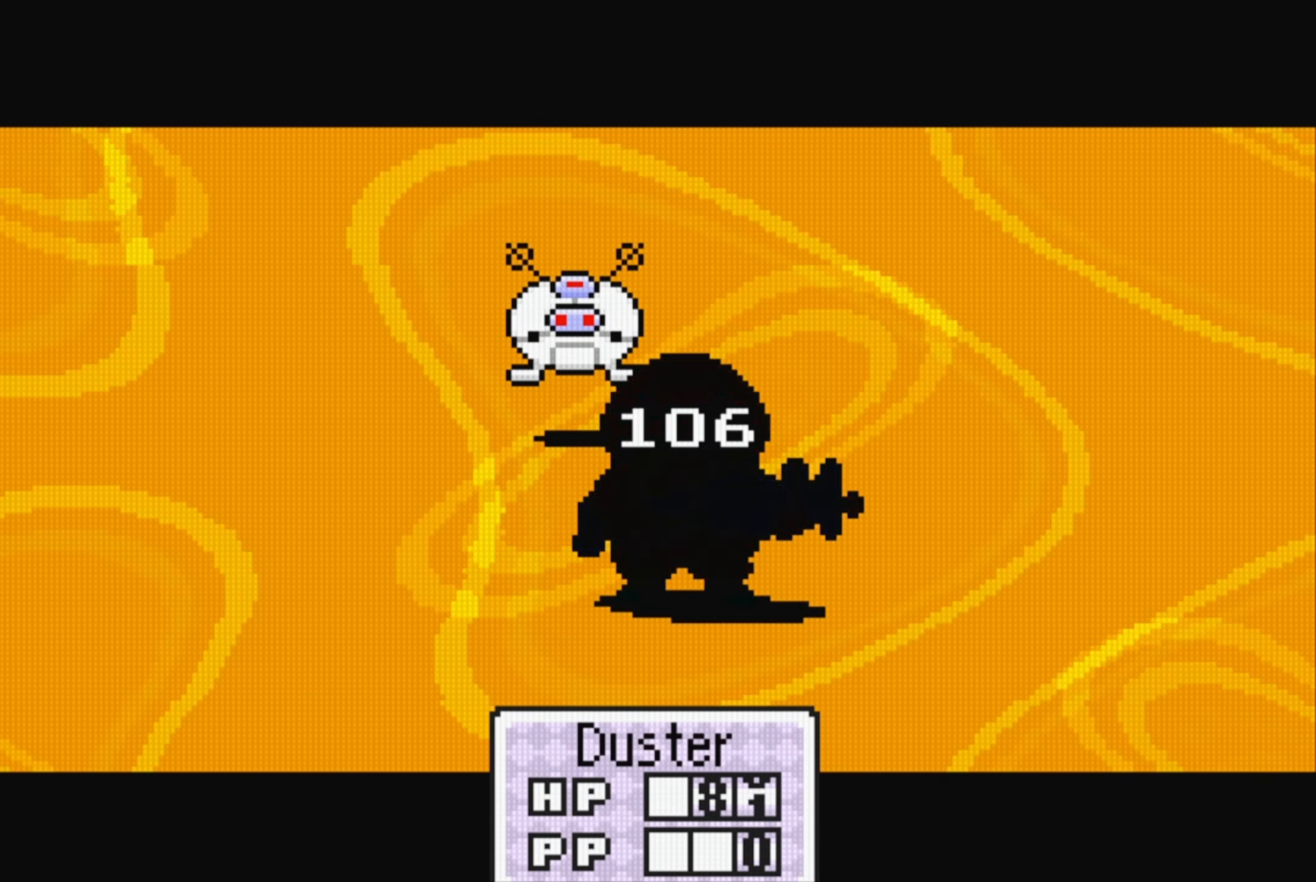
{"buttons": [], "events": [[66, "A", "down"], [250, "A", "up"]]}
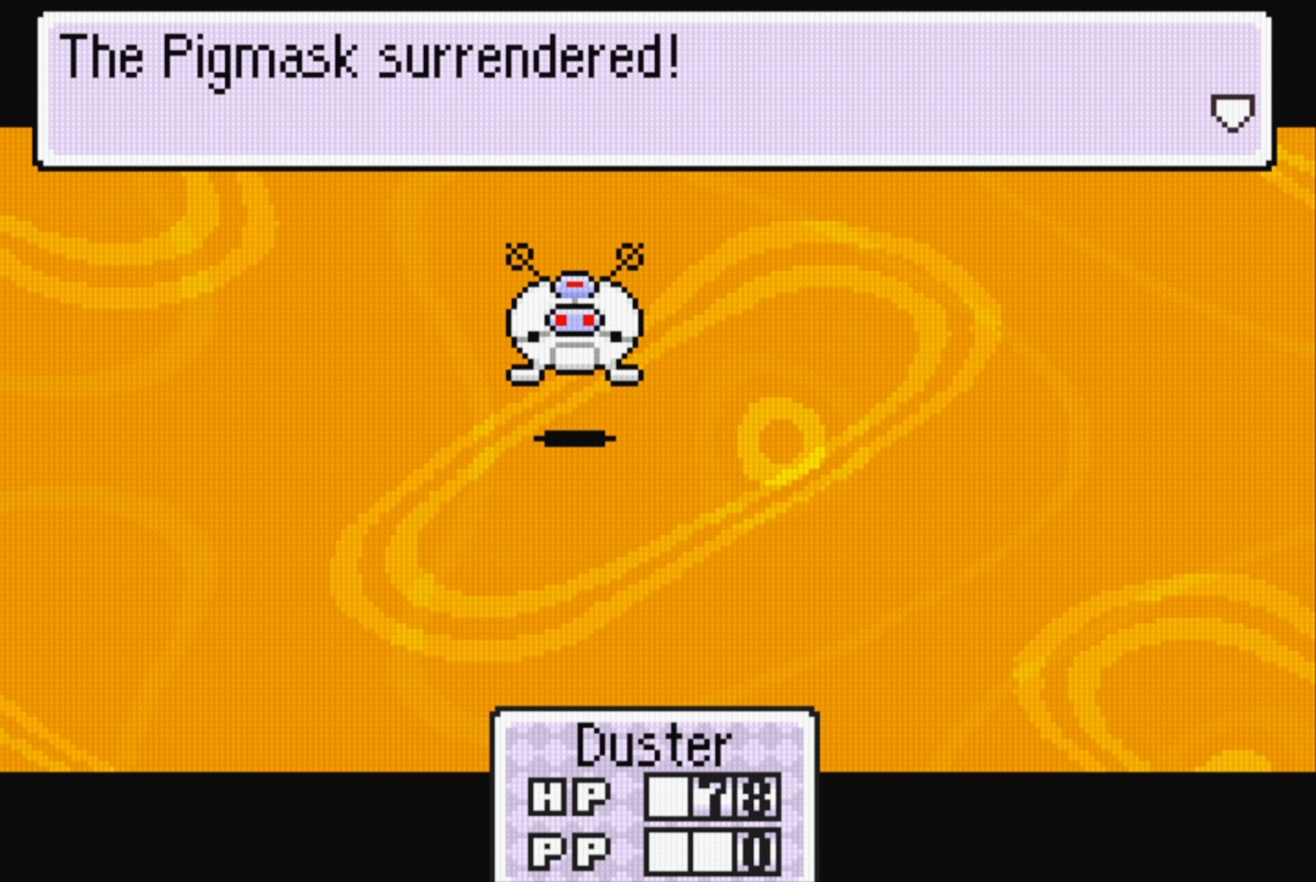
{"buttons": [], "events": [[100, "A", "down"], [267, "A", "up"]]}
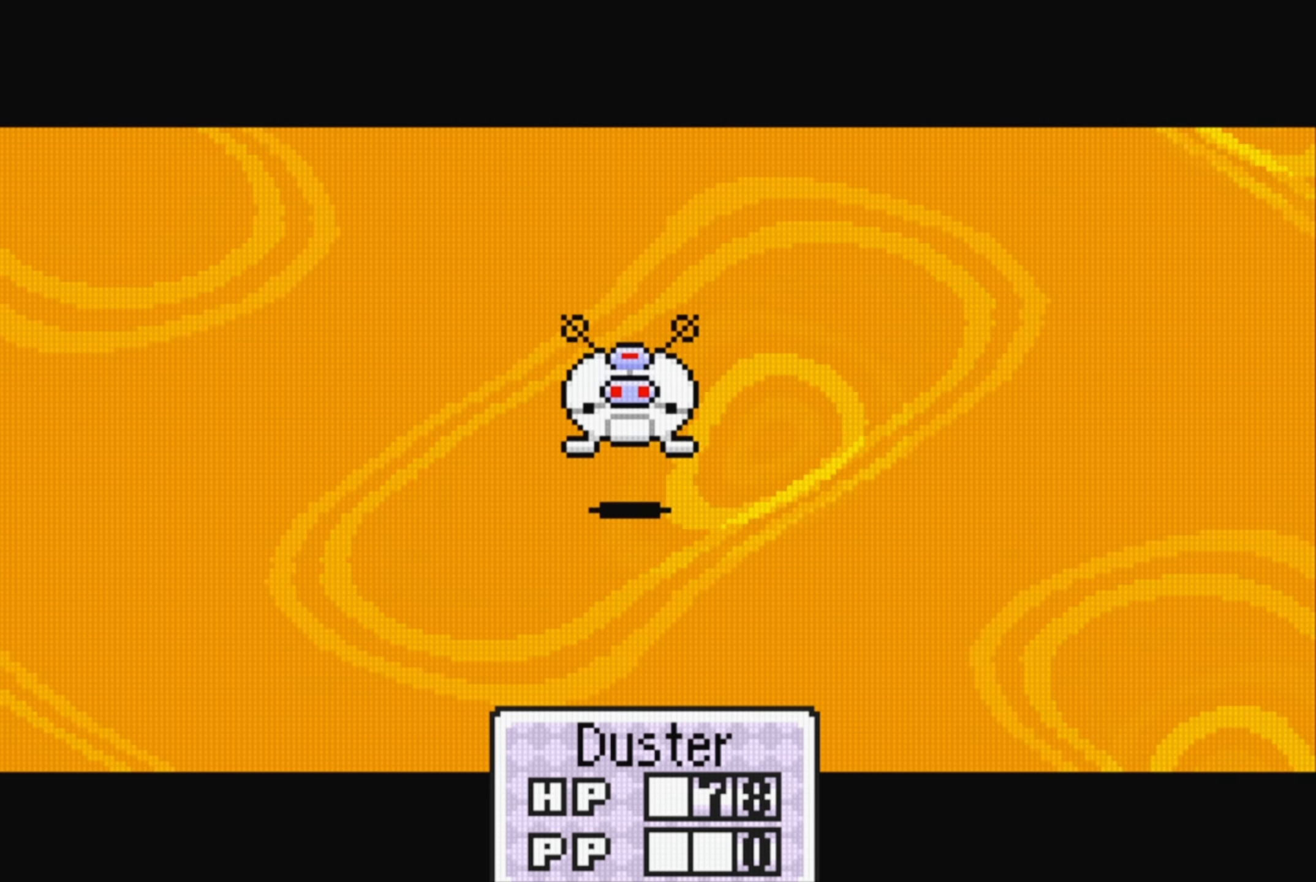
{"buttons": [], "events": [[50, "A", "down"], [233, "A", "up"]]}
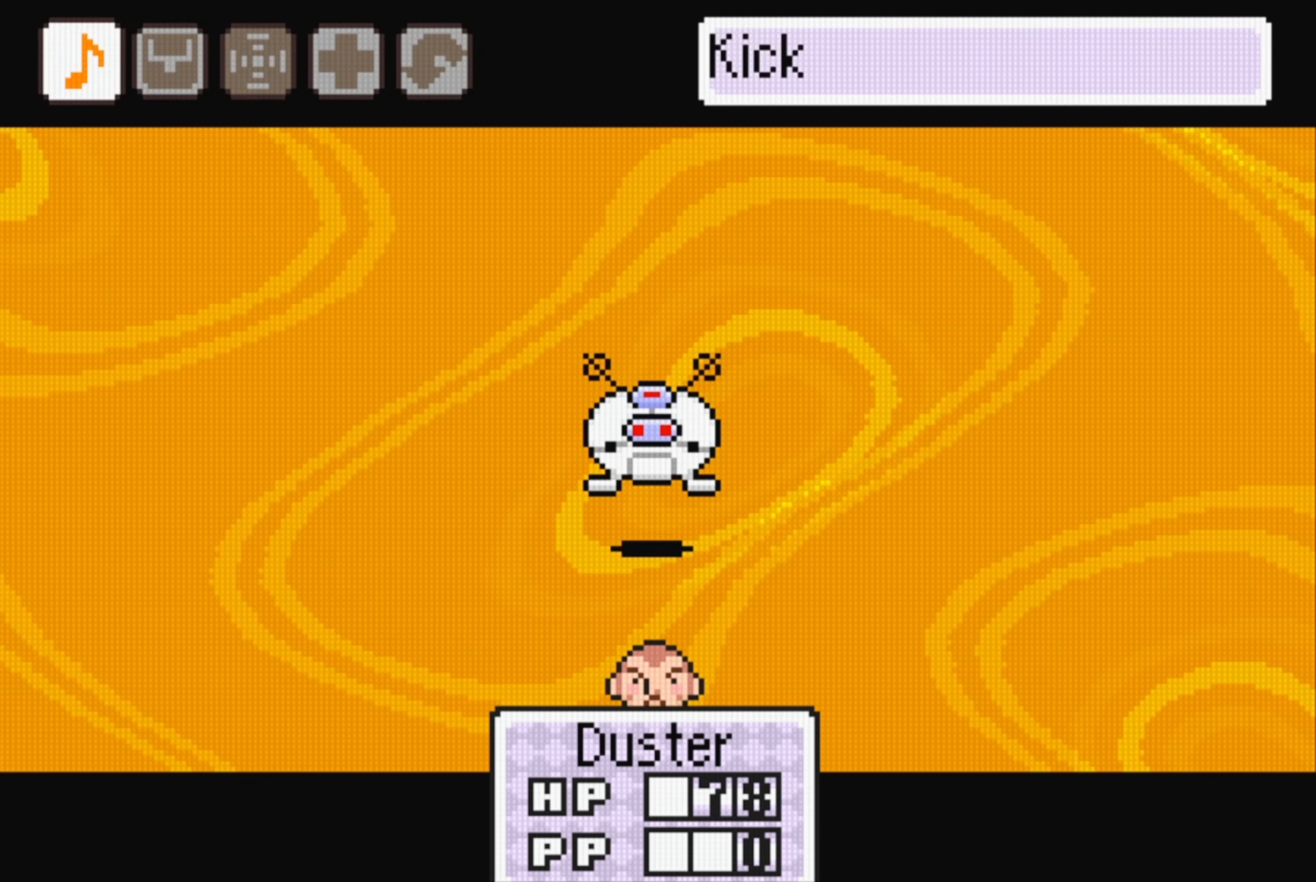
{"buttons": ["A"], "events": [[17, "A", "down"], [133, "A", "up"], [433, "A", "down"]]}
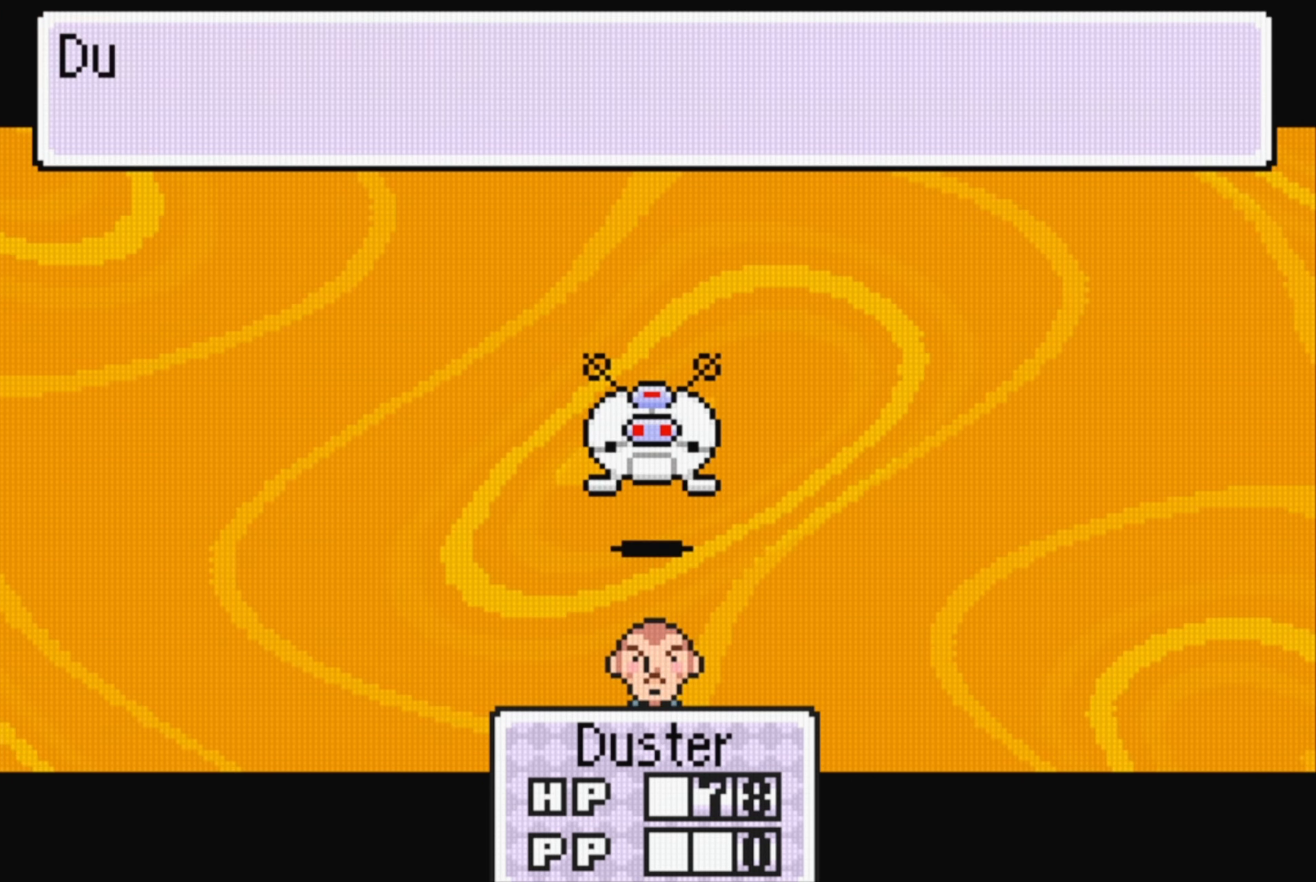
{"buttons": ["A"], "events": [[67, "A", "up"], [400, "A", "down"]]}
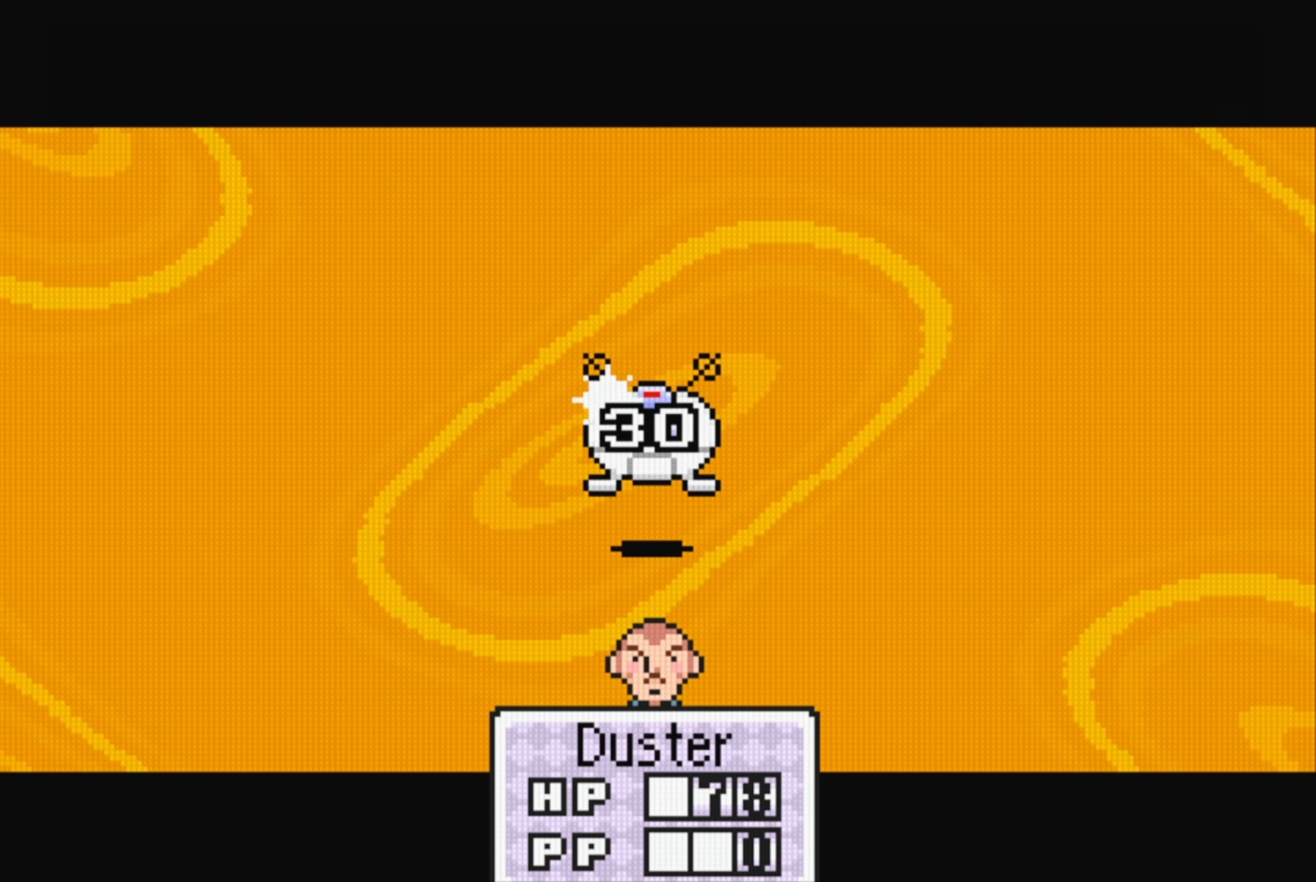
{"buttons": [], "events": [[33, "A", "up"], [283, "A", "down"], [433, "A", "up"]]}
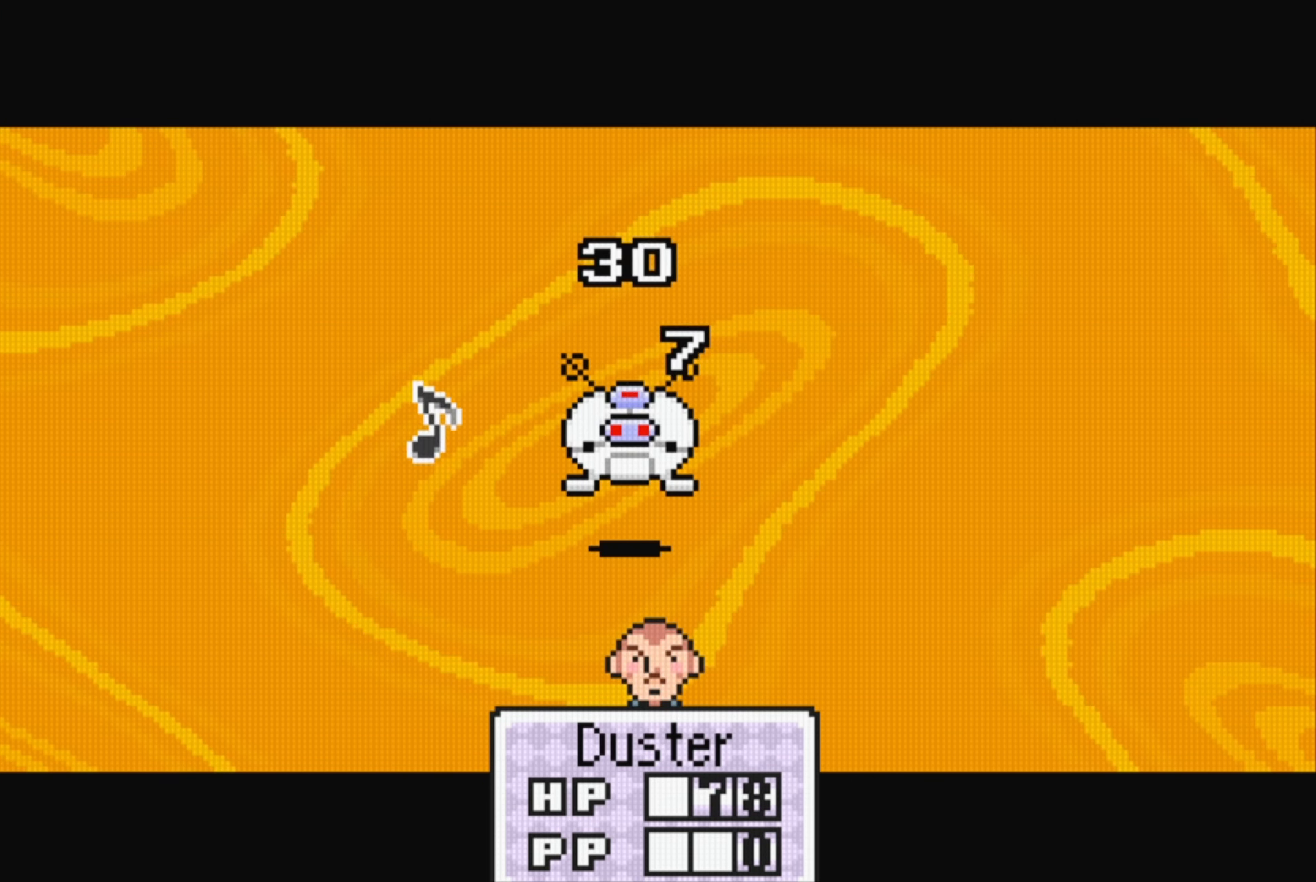
{"buttons": [], "events": [[250, "A", "down"], [417, "A", "up"]]}
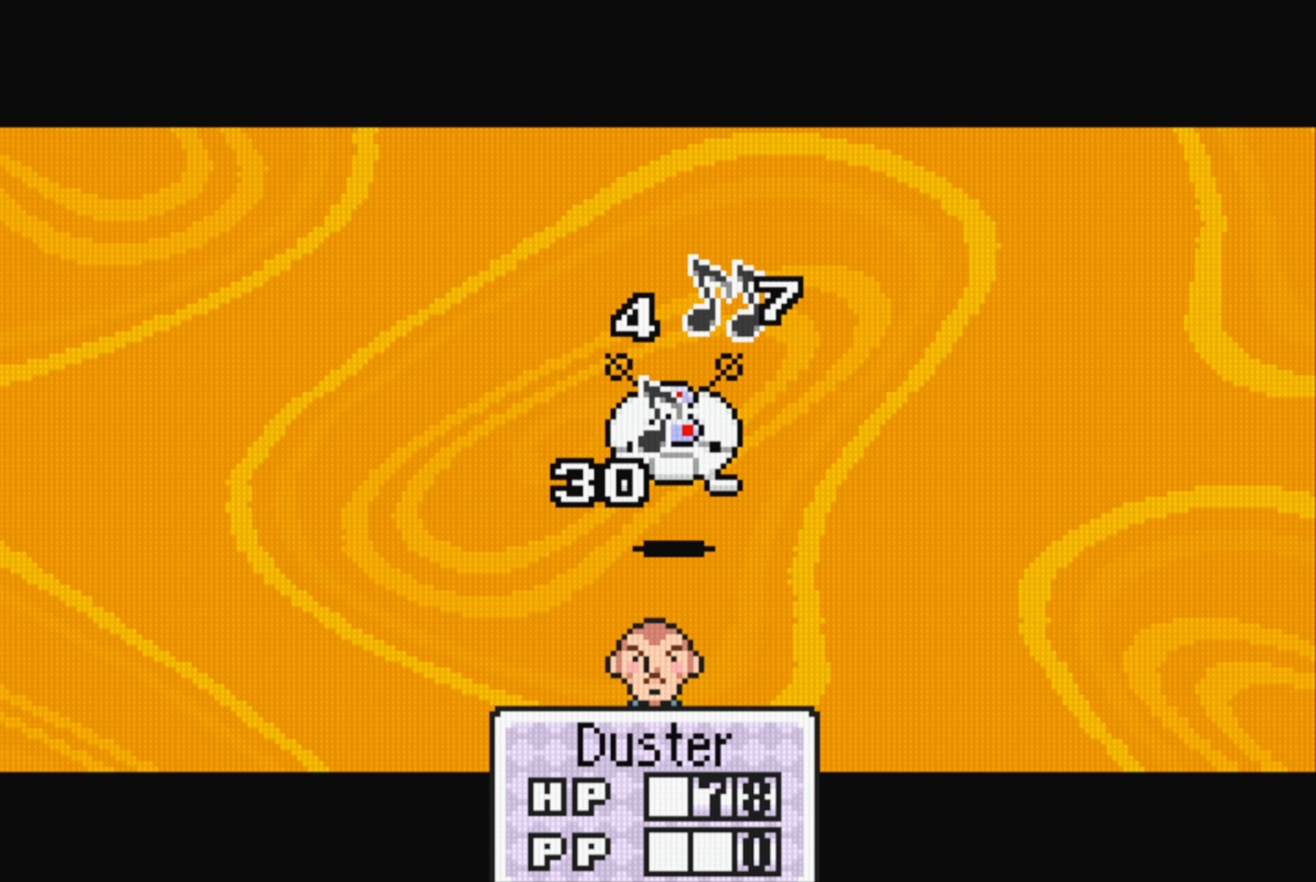
{"buttons": [], "events": [[217, "A", "down"], [367, "A", "up"]]}
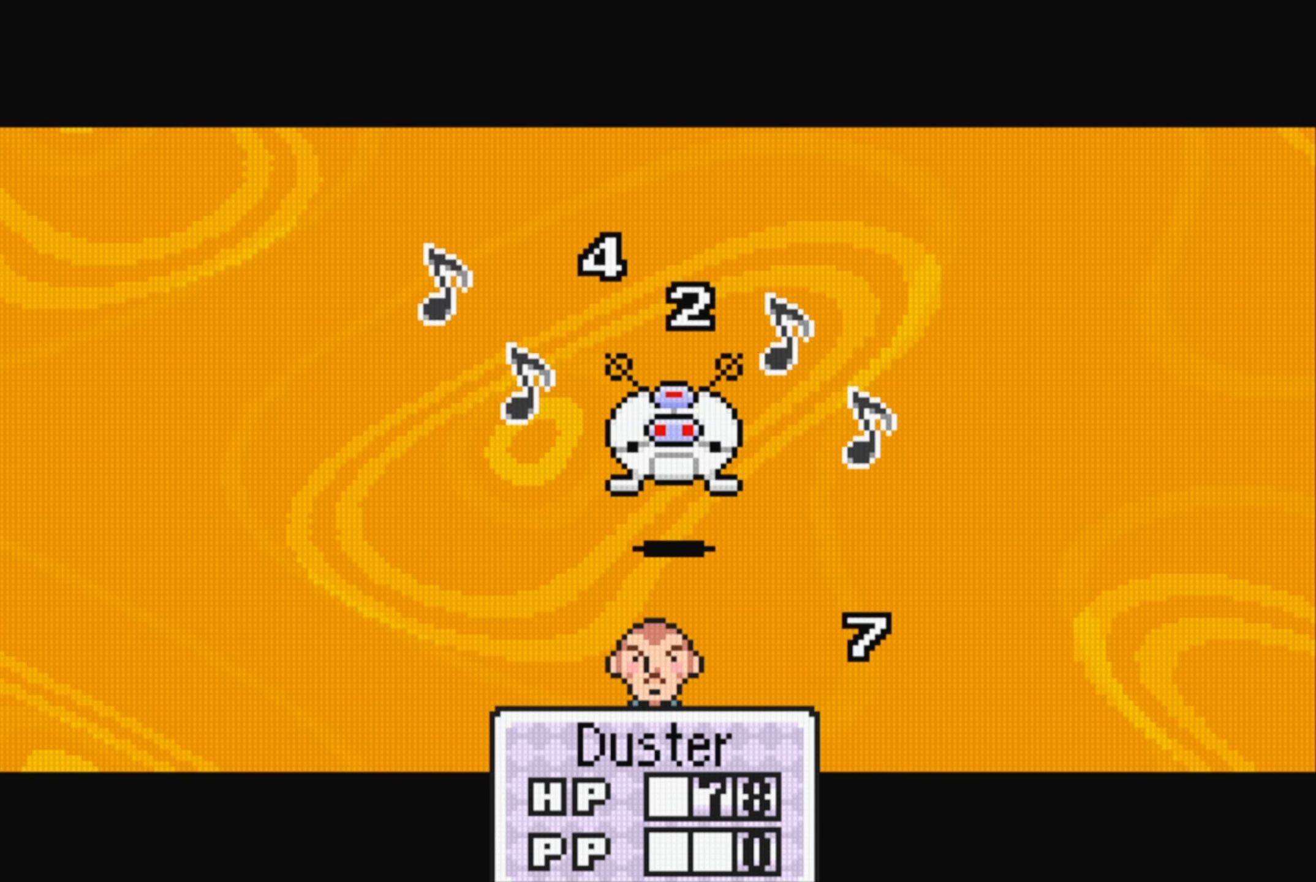
{"buttons": [], "events": [[183, "A", "down"], [333, "A", "up"]]}
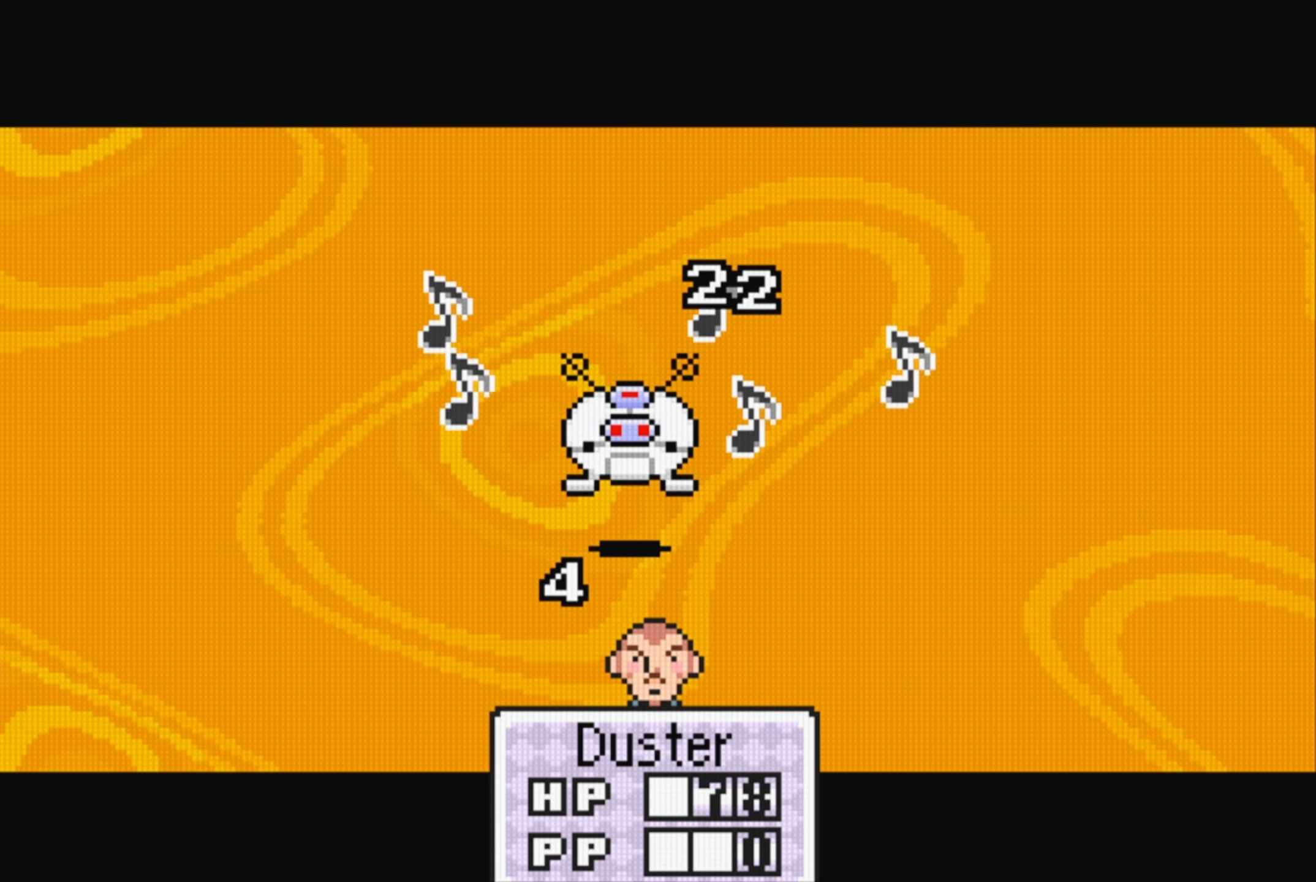
{"buttons": [], "events": [[133, "A", "down"], [267, "A", "up"]]}
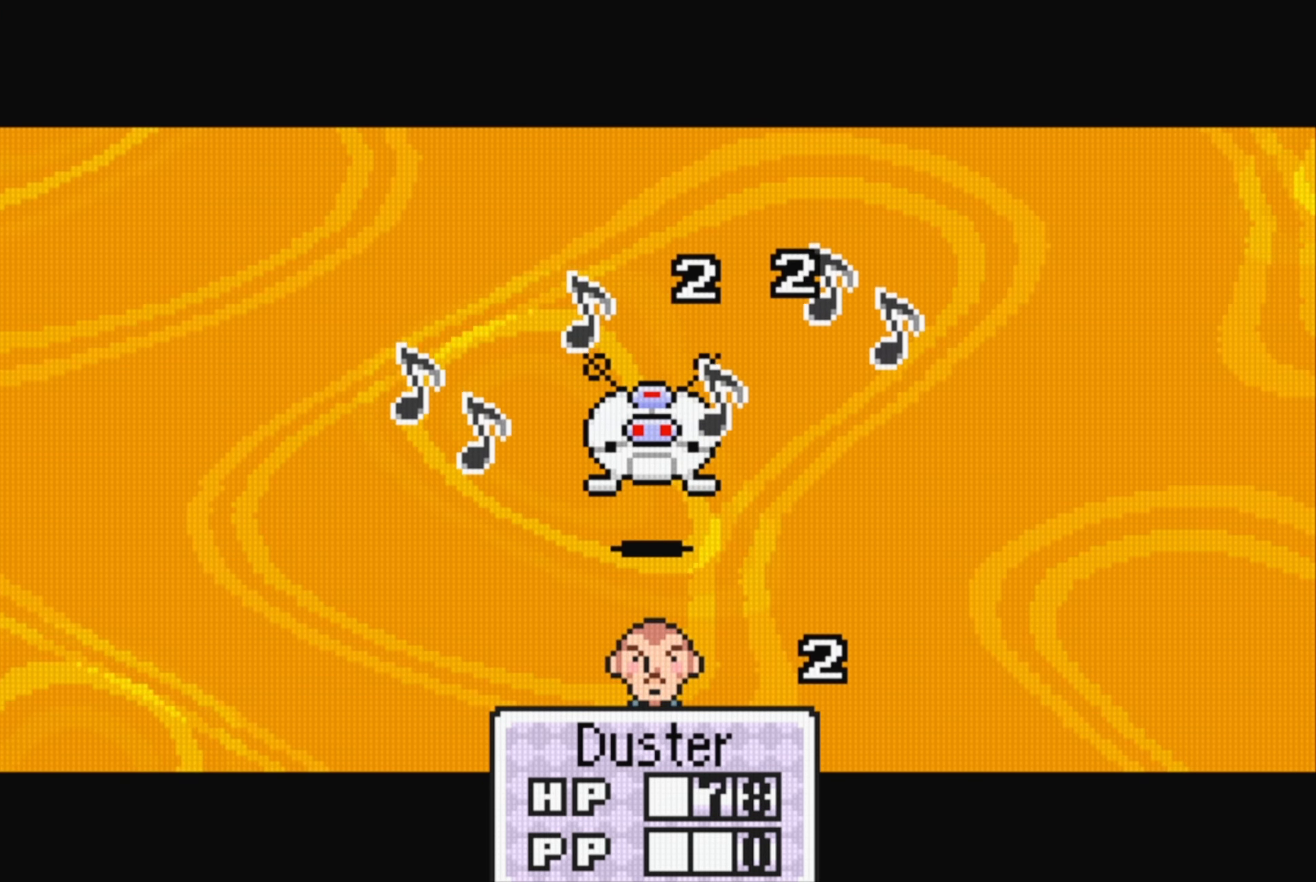
{"buttons": [], "events": [[67, "A", "down"], [234, "A", "up"]]}
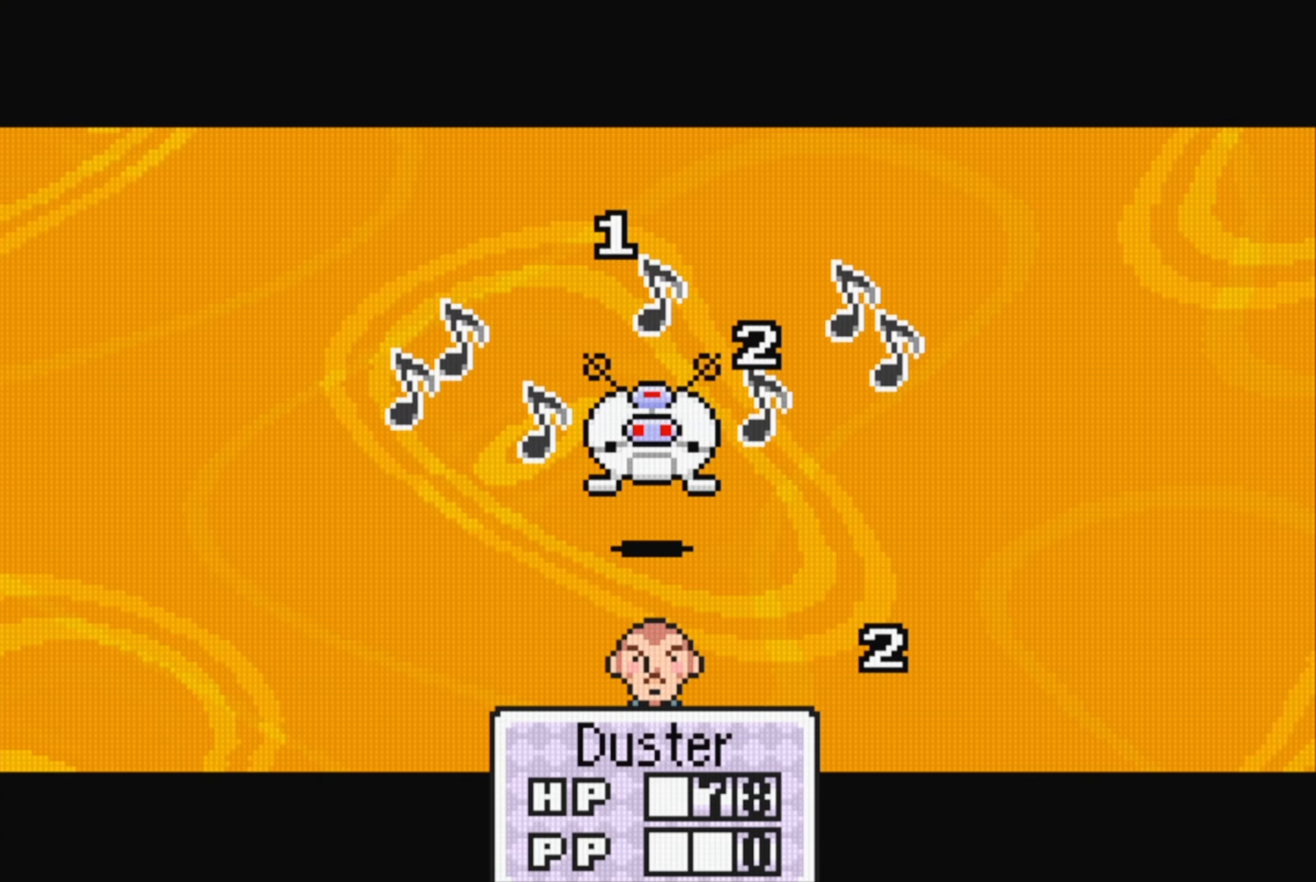
{"buttons": ["A"], "events": [[17, "A", "down"], [184, "A", "up"], [484, "A", "down"]]}
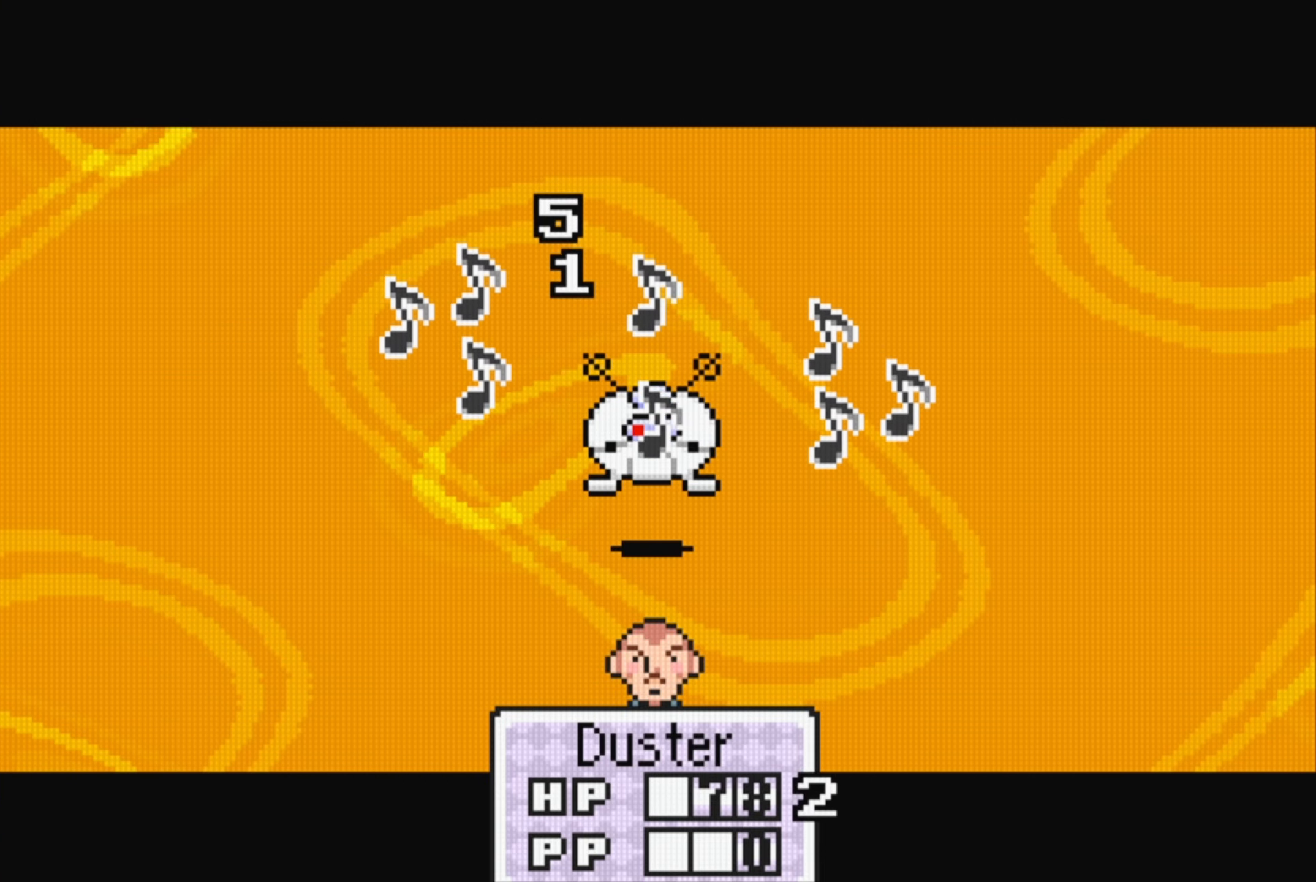
{"buttons": ["A"], "events": [[150, "A", "up"], [417, "A", "down"]]}
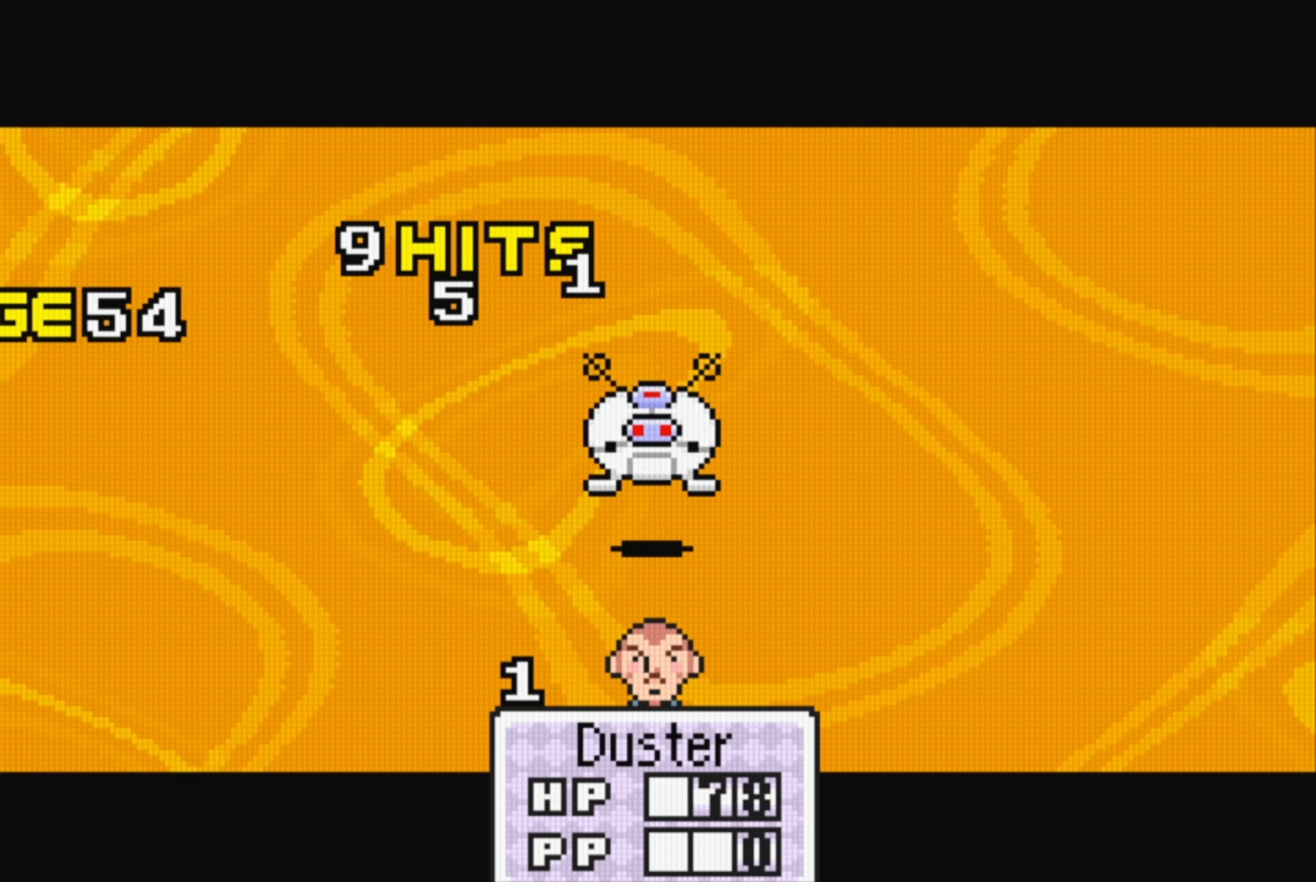
{"buttons": ["A"], "events": [[84, "A", "up"], [367, "A", "down"]]}
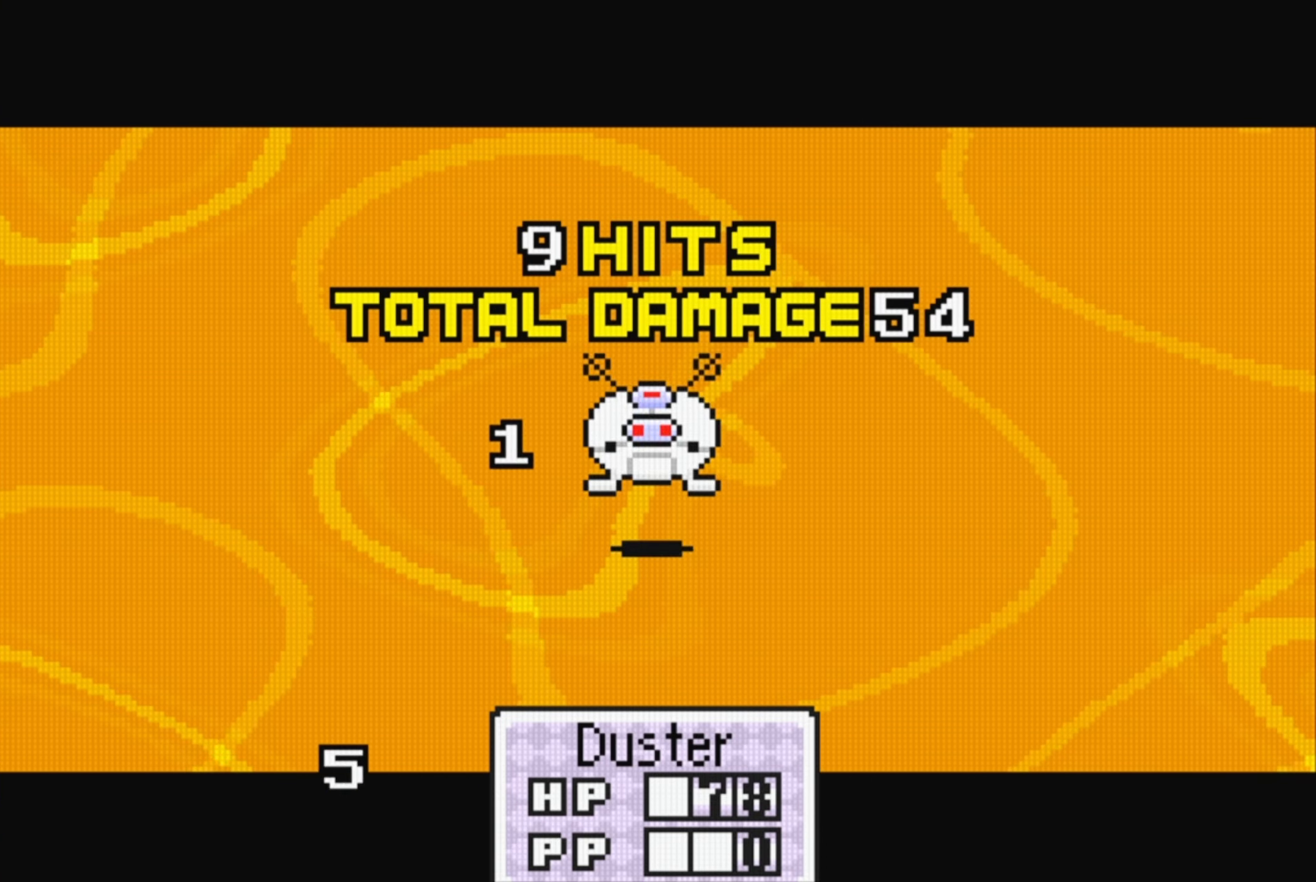
{"buttons": ["A"], "events": [[50, "A", "up"], [434, "A", "down"]]}
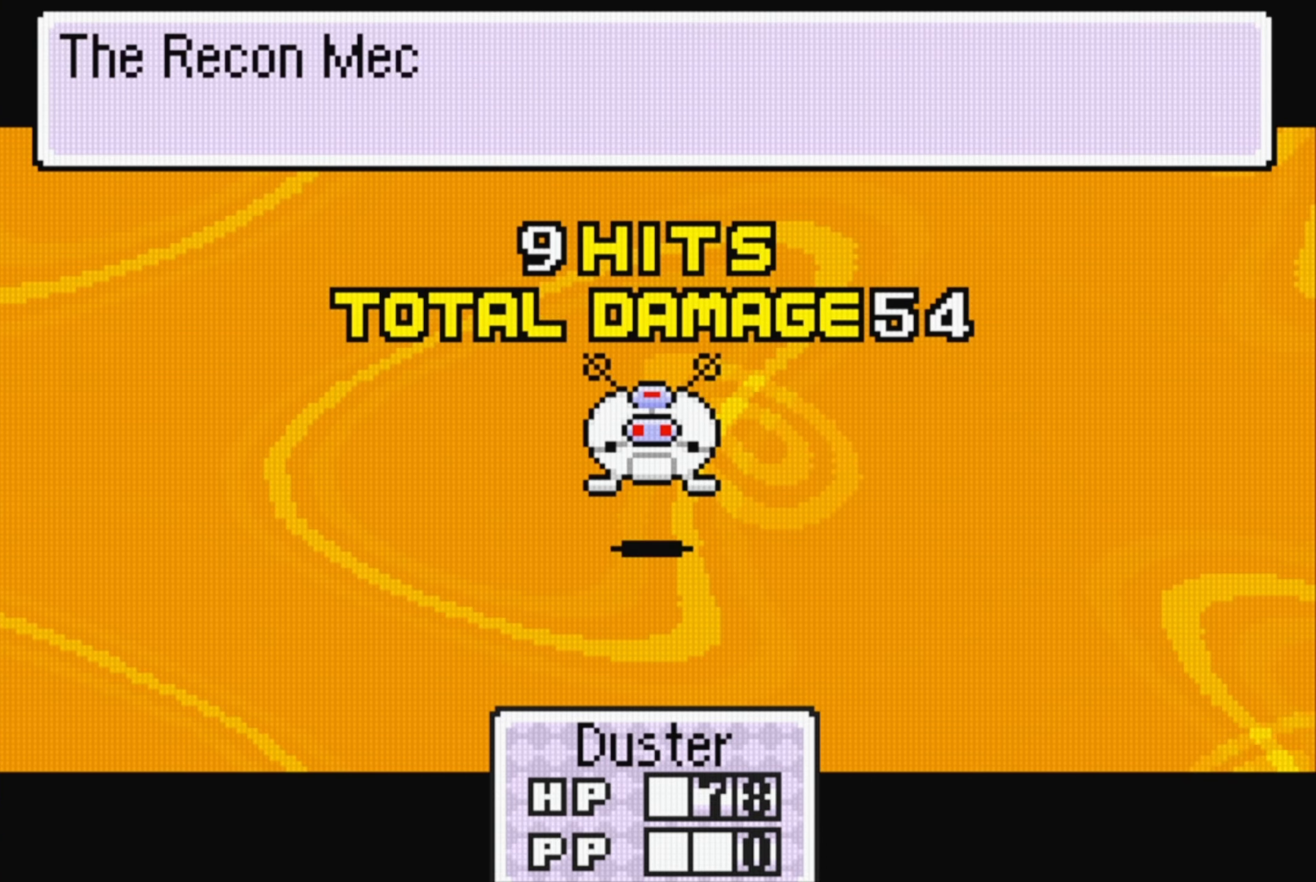
{"buttons": [], "events": [[67, "A", "up"], [367, "A", "down"], [500, "A", "up"]]}
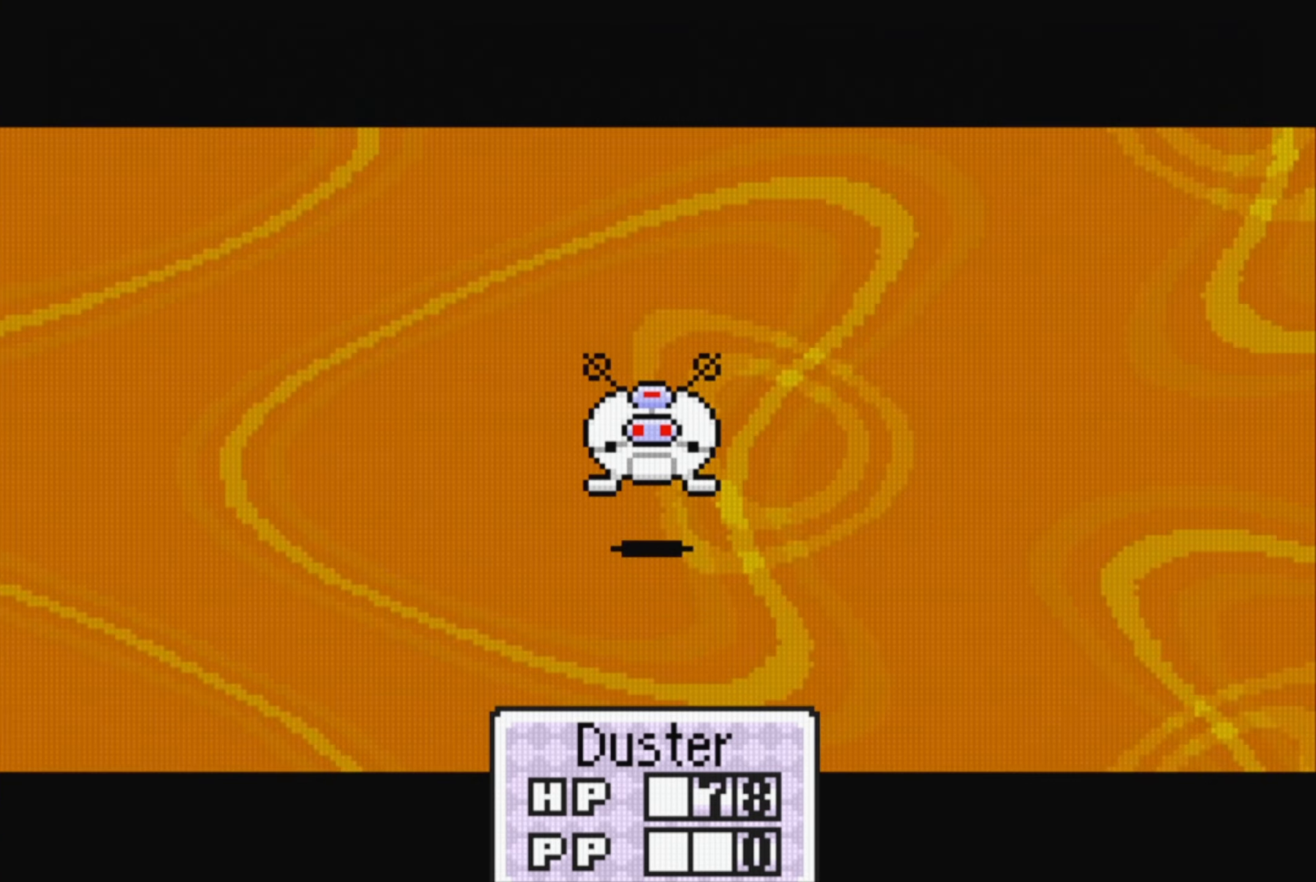
{"buttons": [], "events": [[317, "A", "down"], [467, "A", "up"]]}
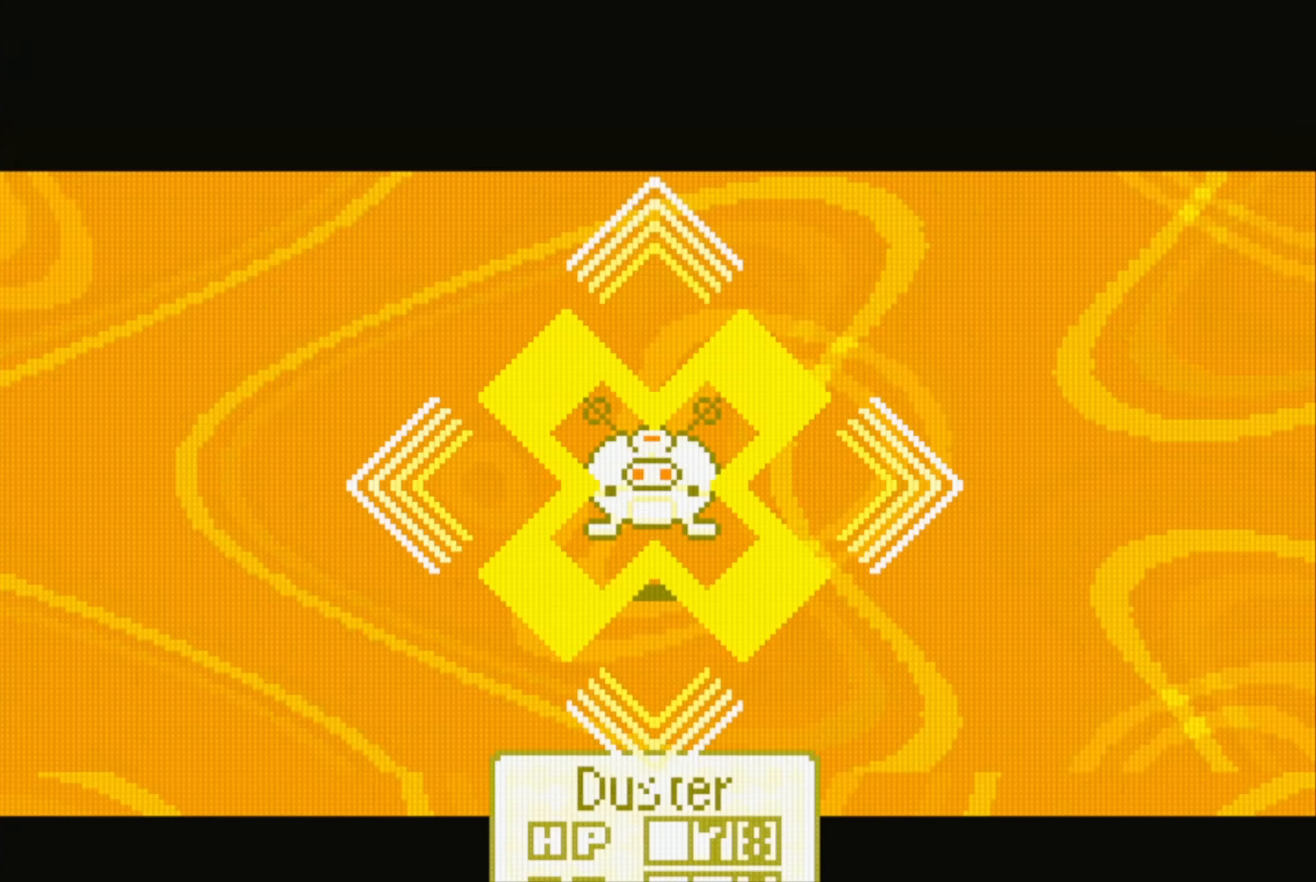
{"buttons": [], "events": [[284, "A", "down"], [417, "A", "up"]]}
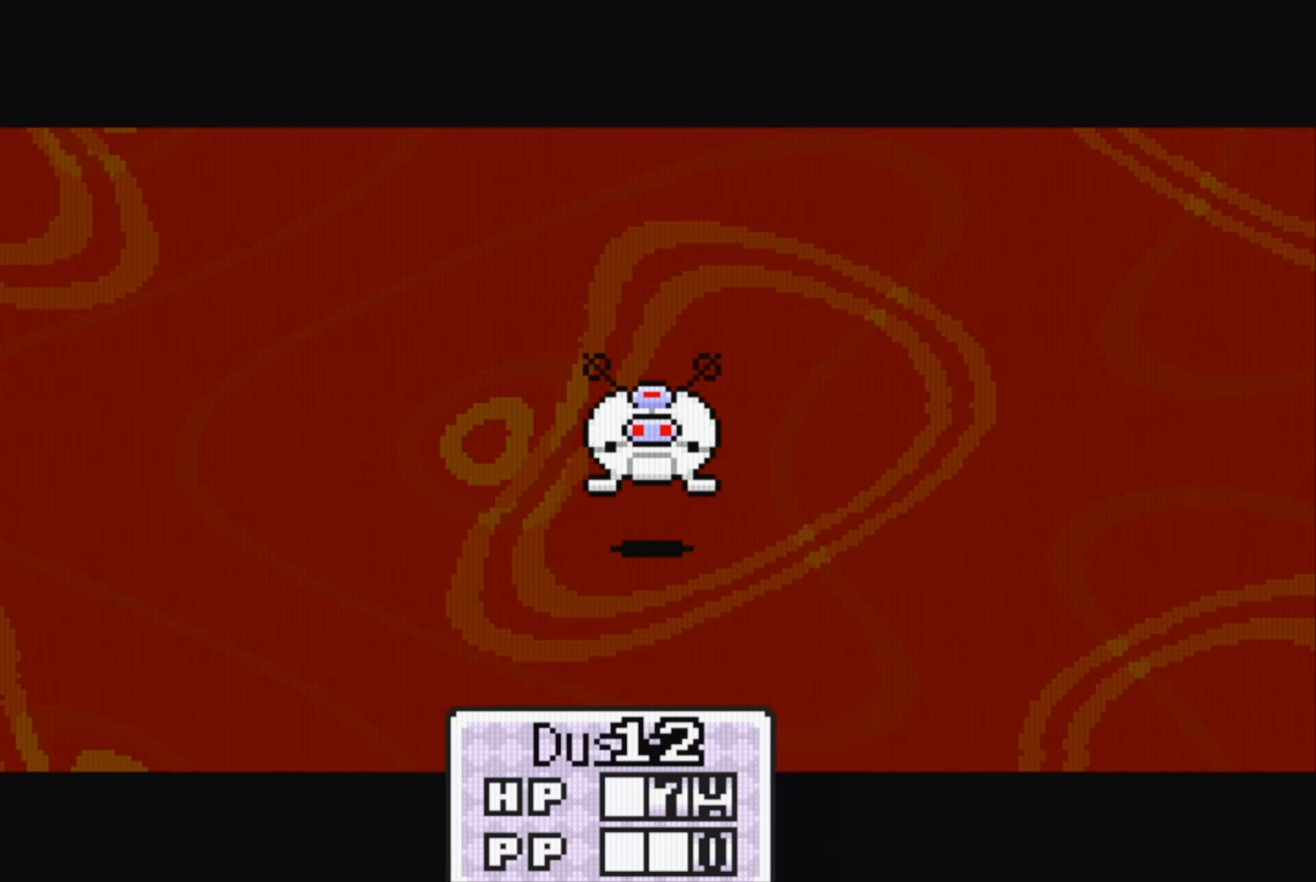
{"buttons": [], "events": [[234, "A", "down"], [384, "A", "up"]]}
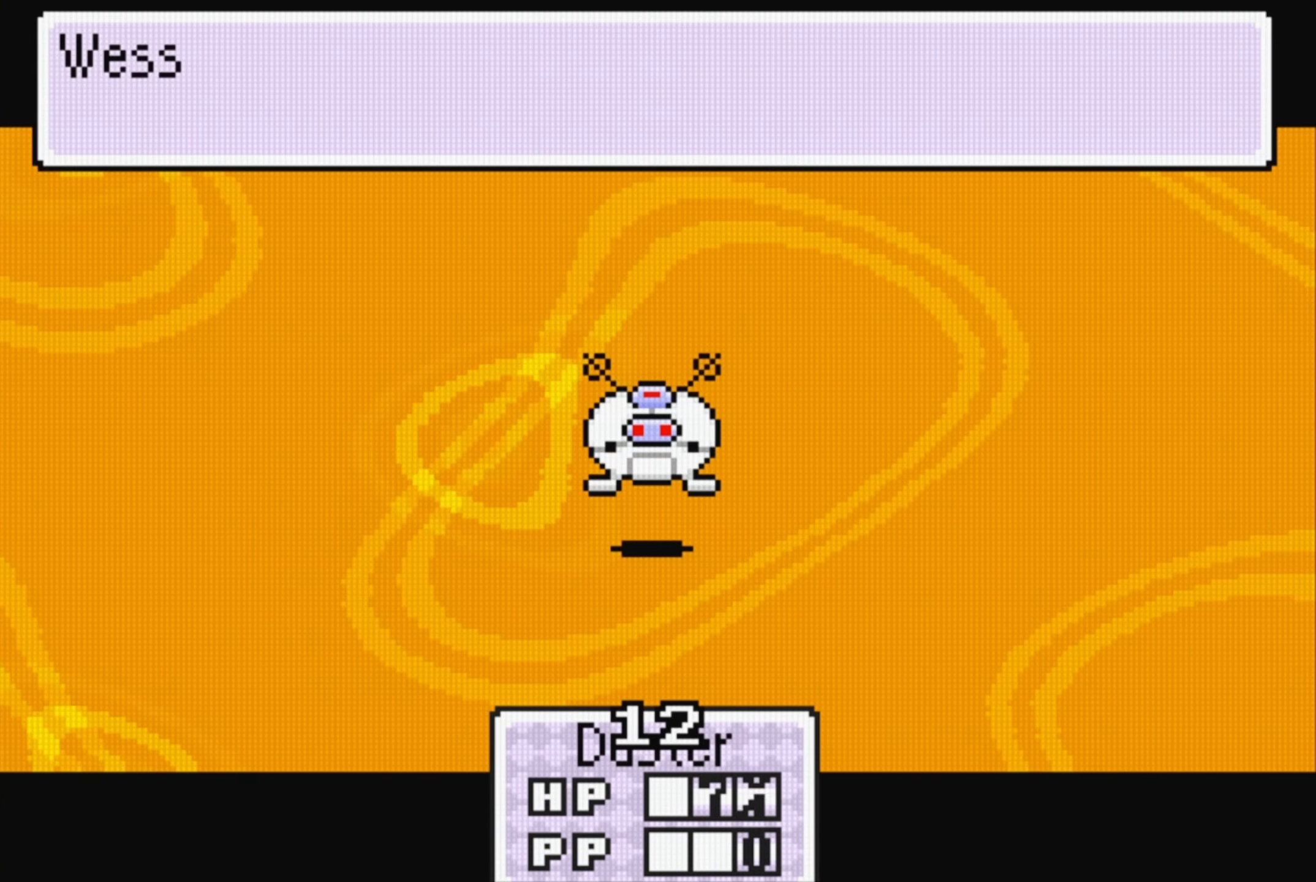
{"buttons": [], "events": [[167, "A", "down"], [317, "A", "up"]]}
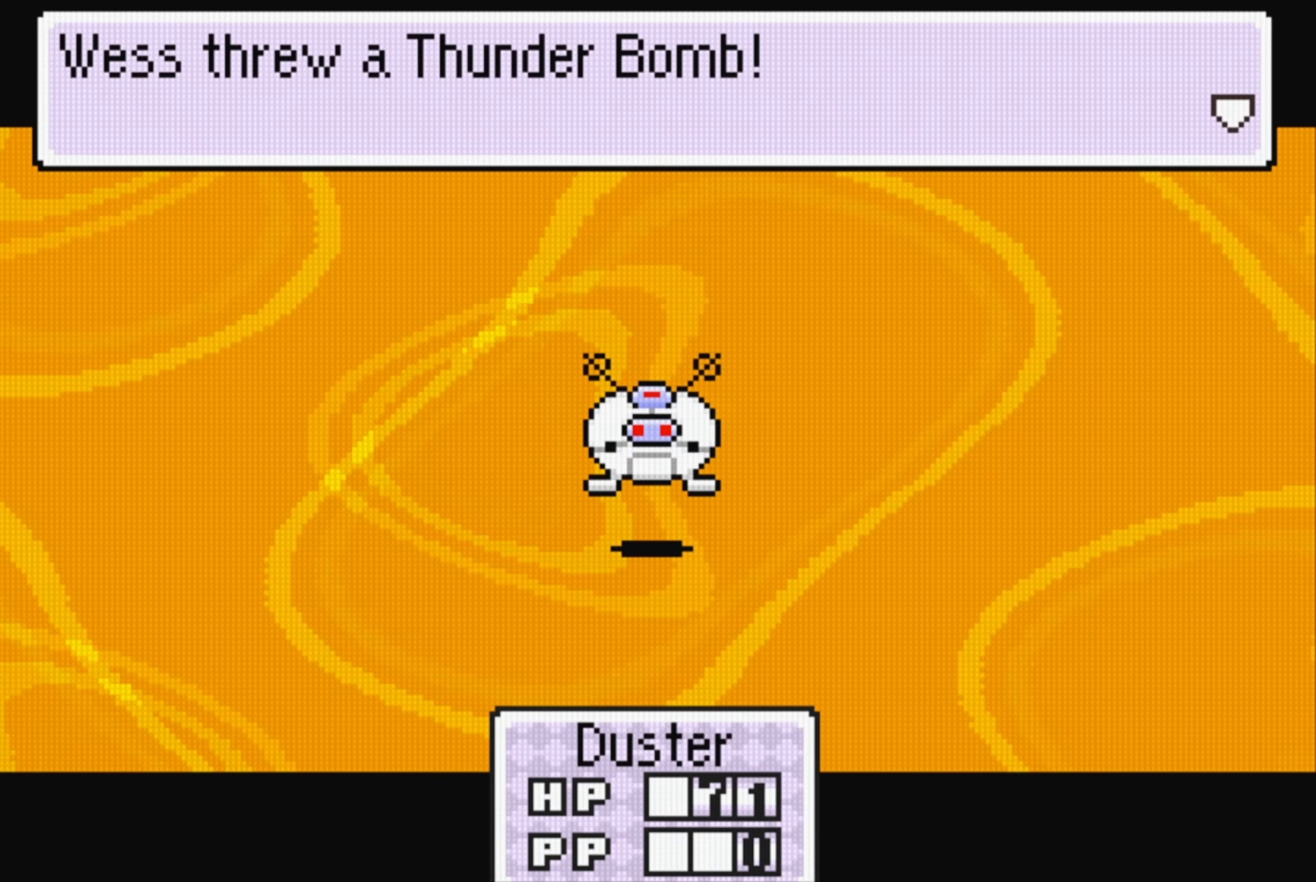
{"buttons": [], "events": [[117, "A", "down"], [283, "A", "up"]]}
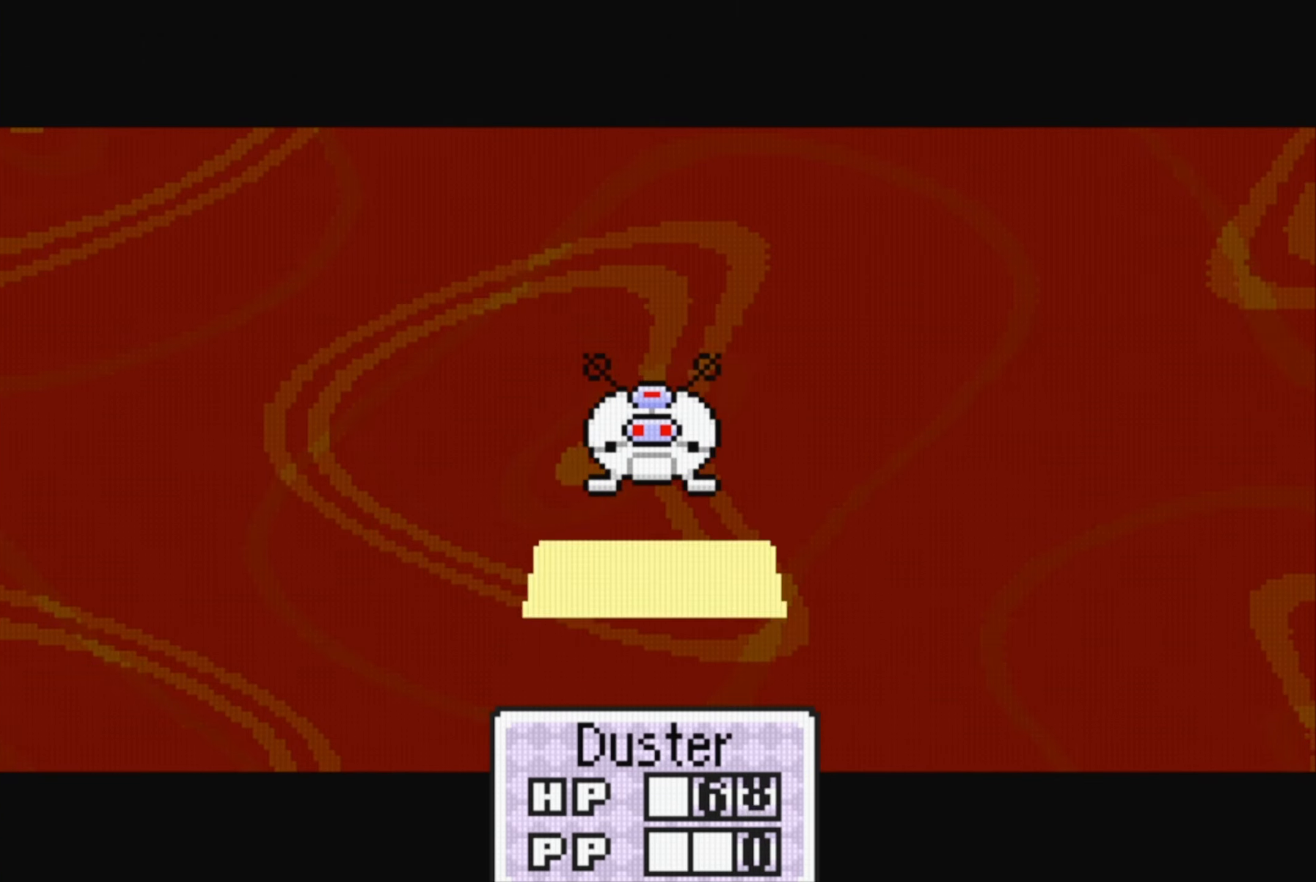
{"buttons": [], "events": [[100, "A", "down"], [233, "A", "up"]]}
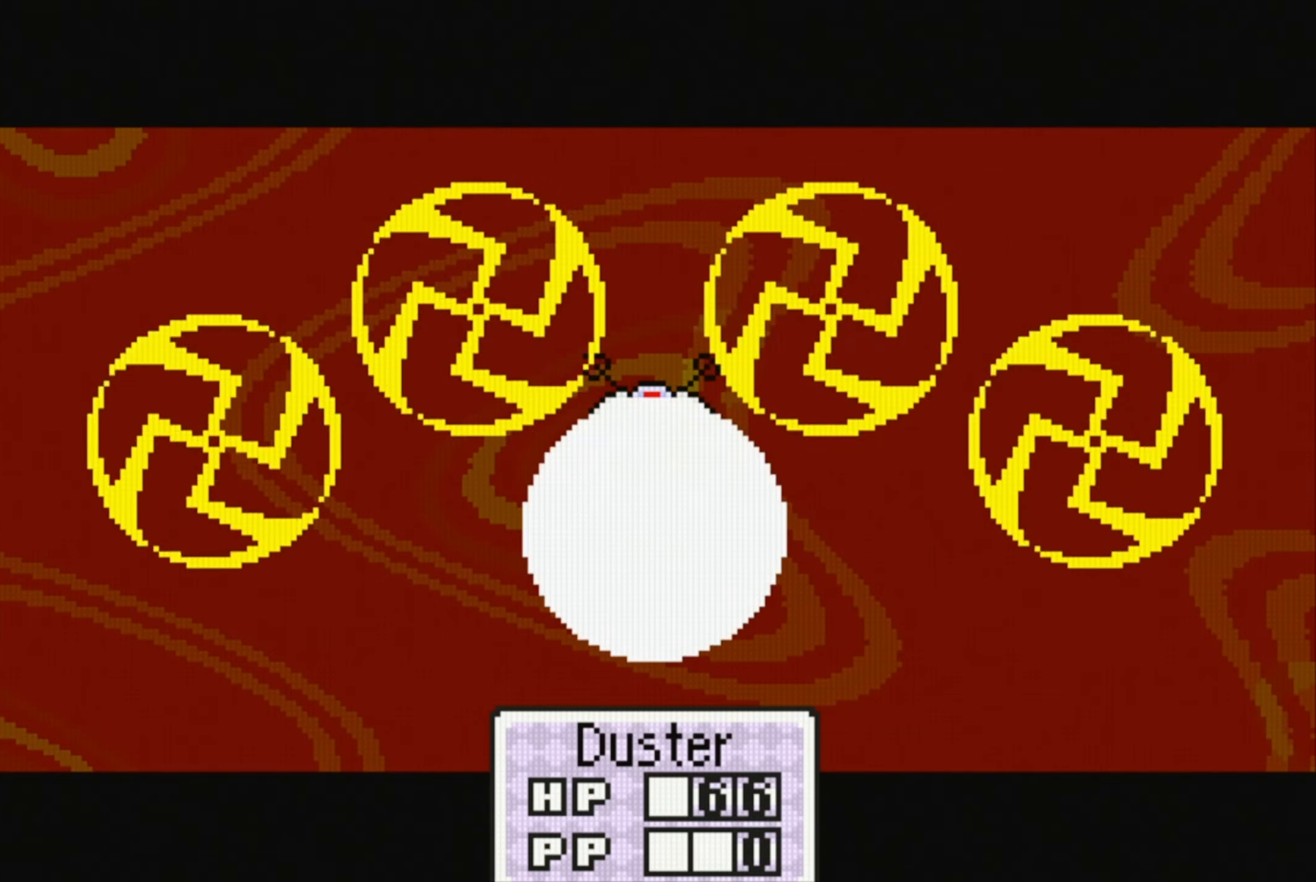
{"buttons": ["A"], "events": [[16, "A", "down"], [166, "A", "up"], [483, "A", "down"]]}
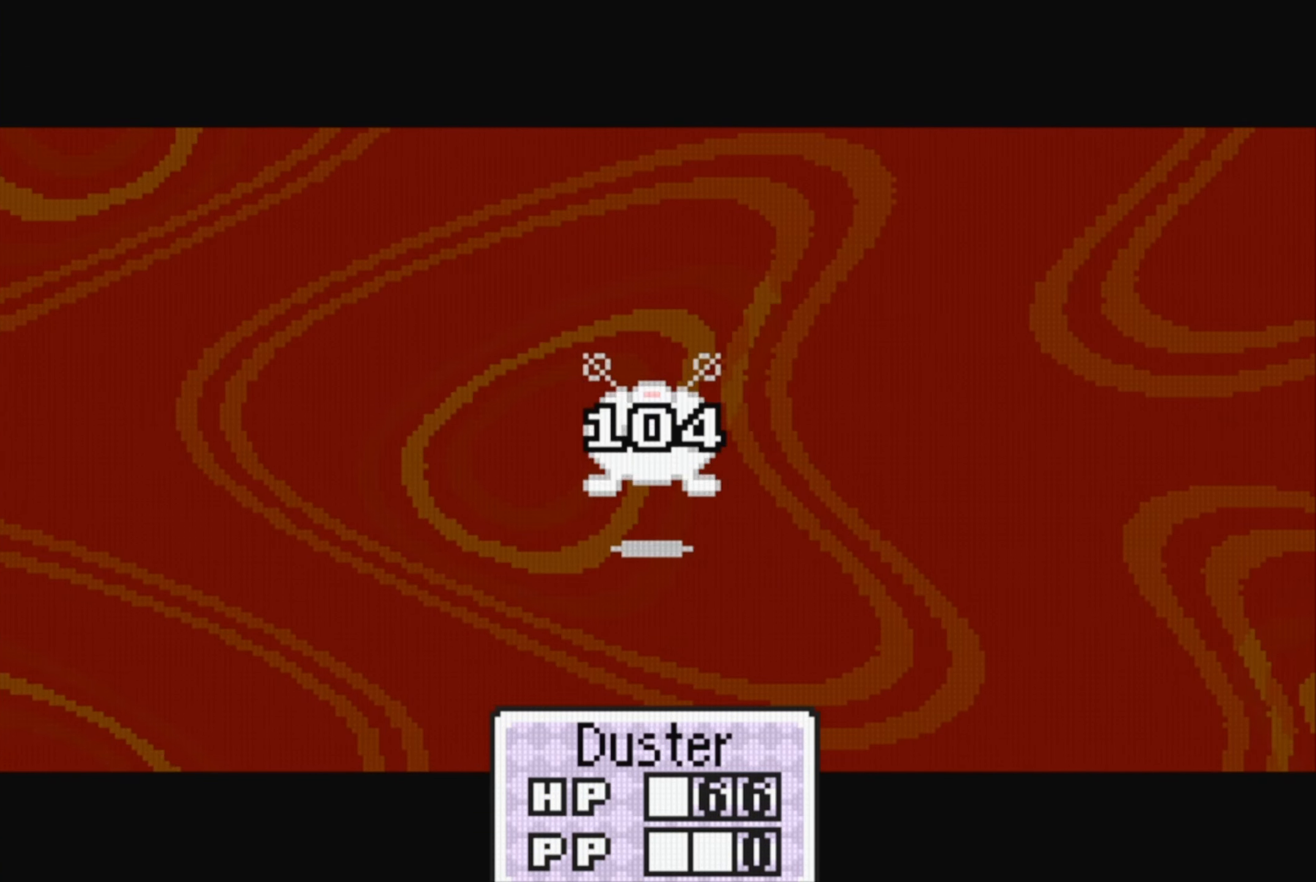
{"buttons": ["A"], "events": [[133, "A", "up"], [433, "A", "down"]]}
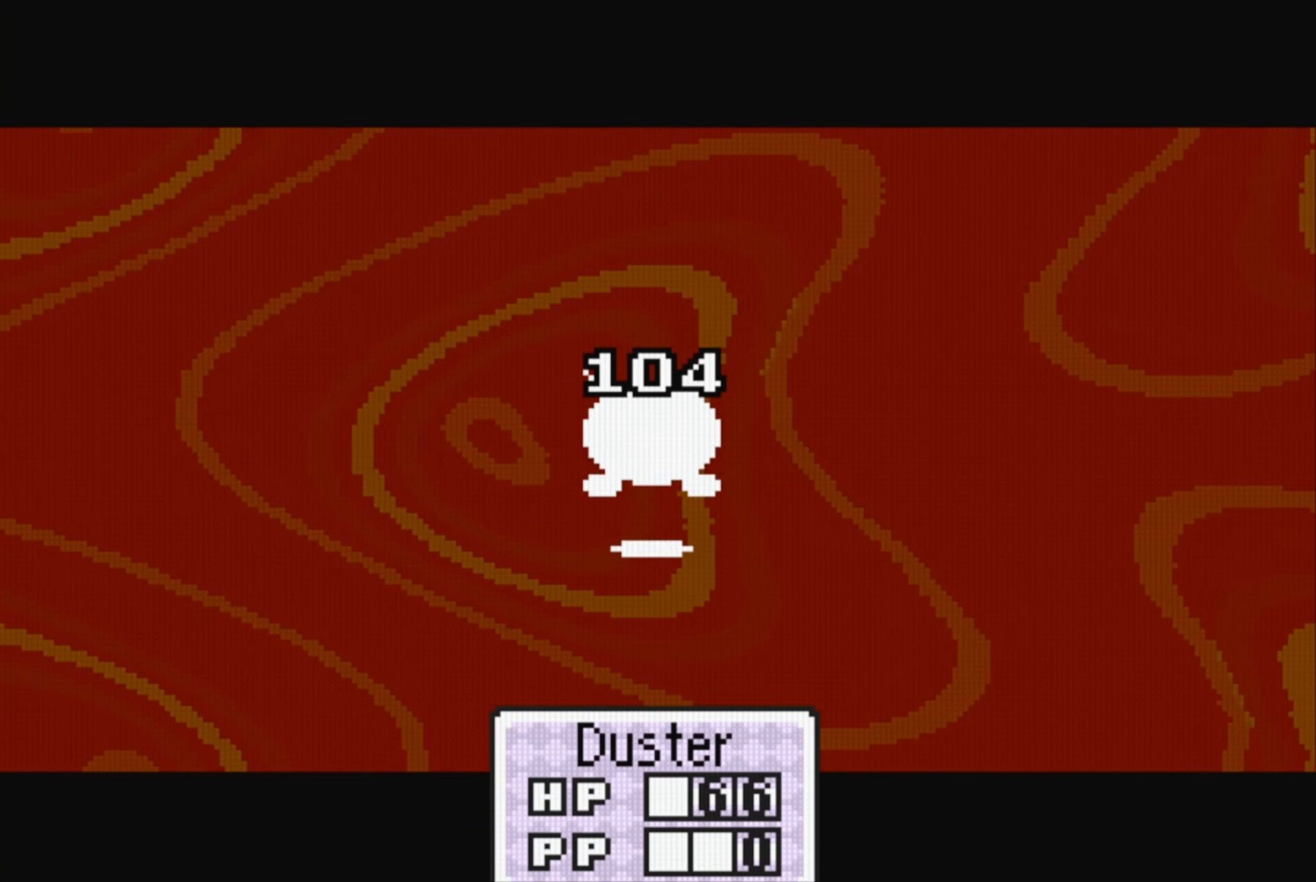
{"buttons": [], "events": [[66, "A", "up"]]}
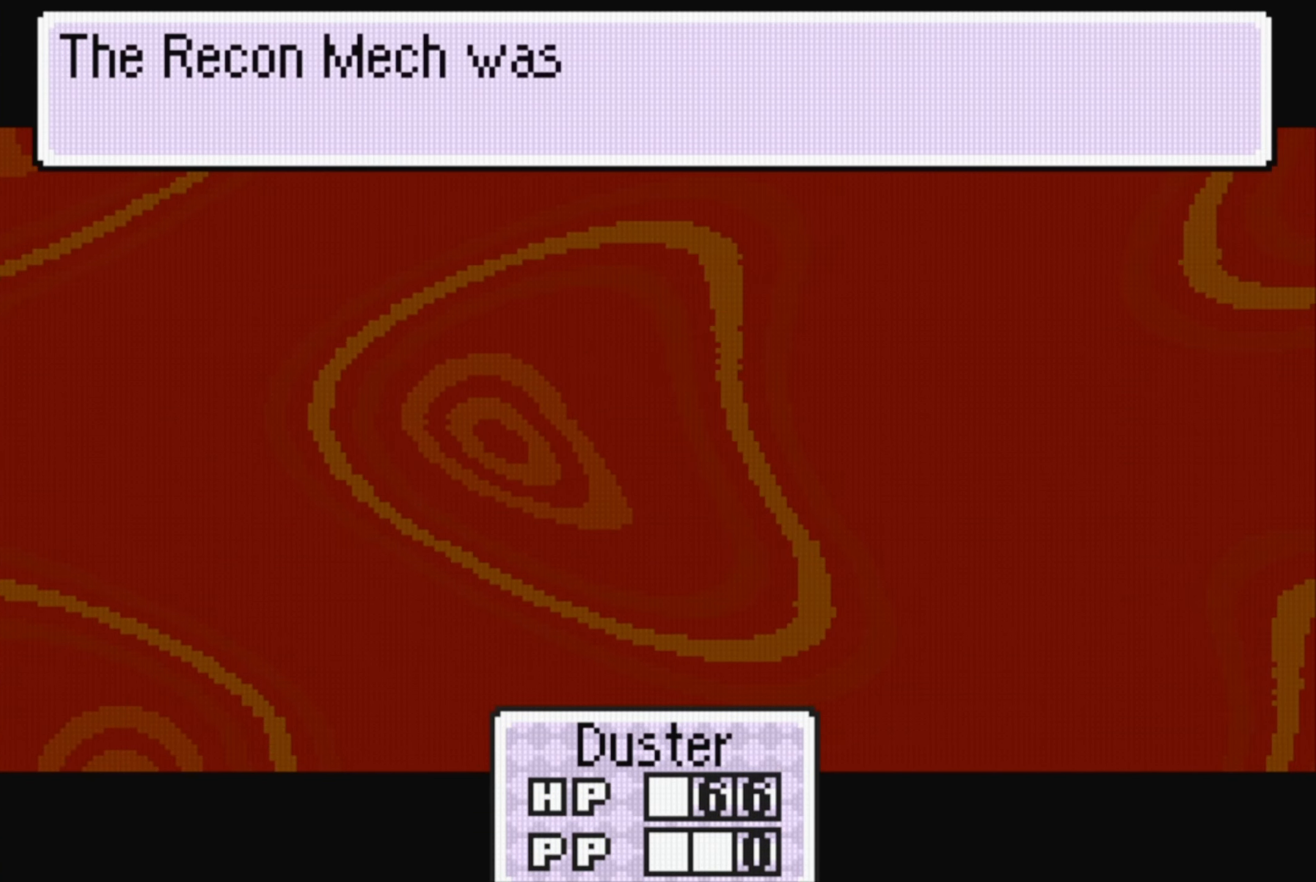
{"buttons": [], "events": []}
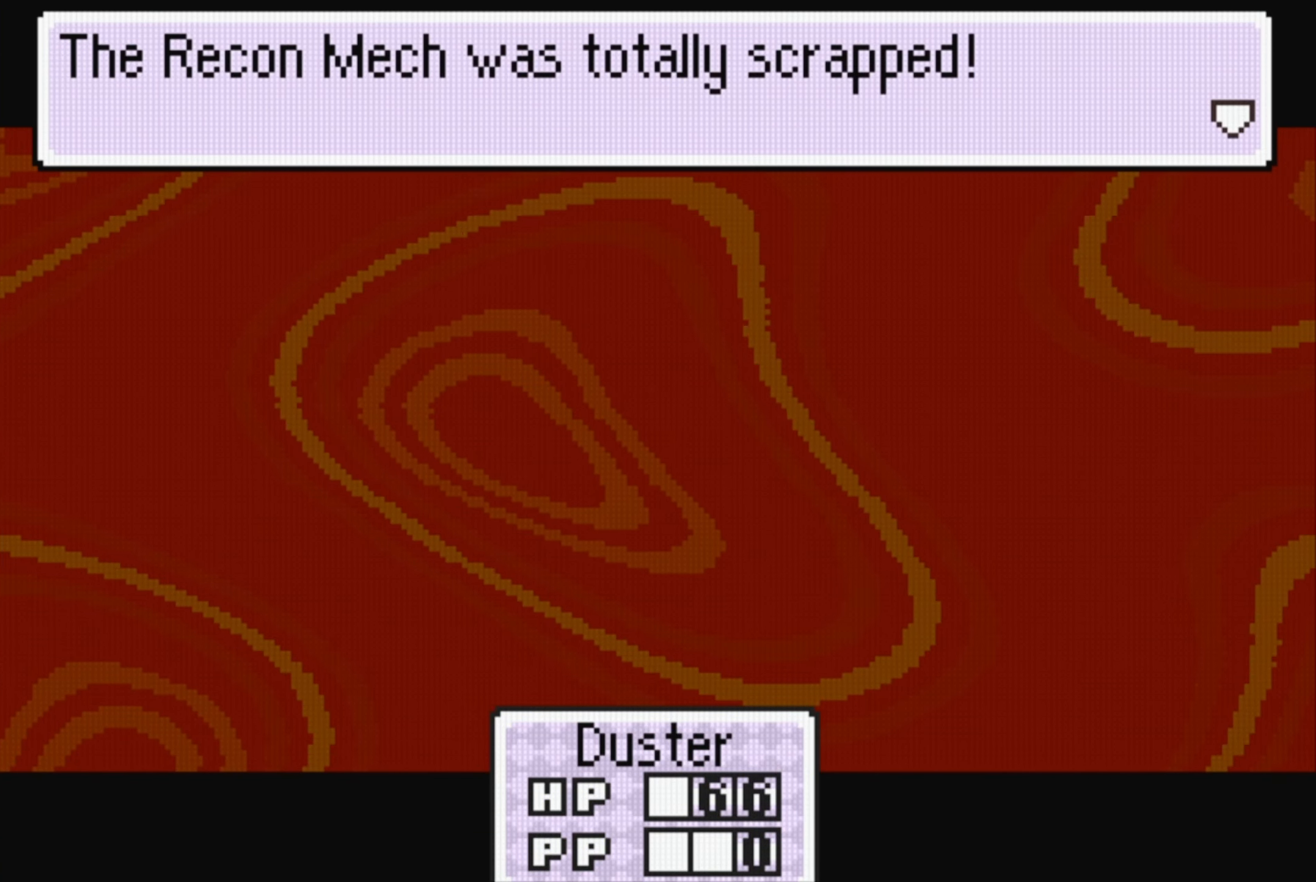
{"buttons": [], "events": []}
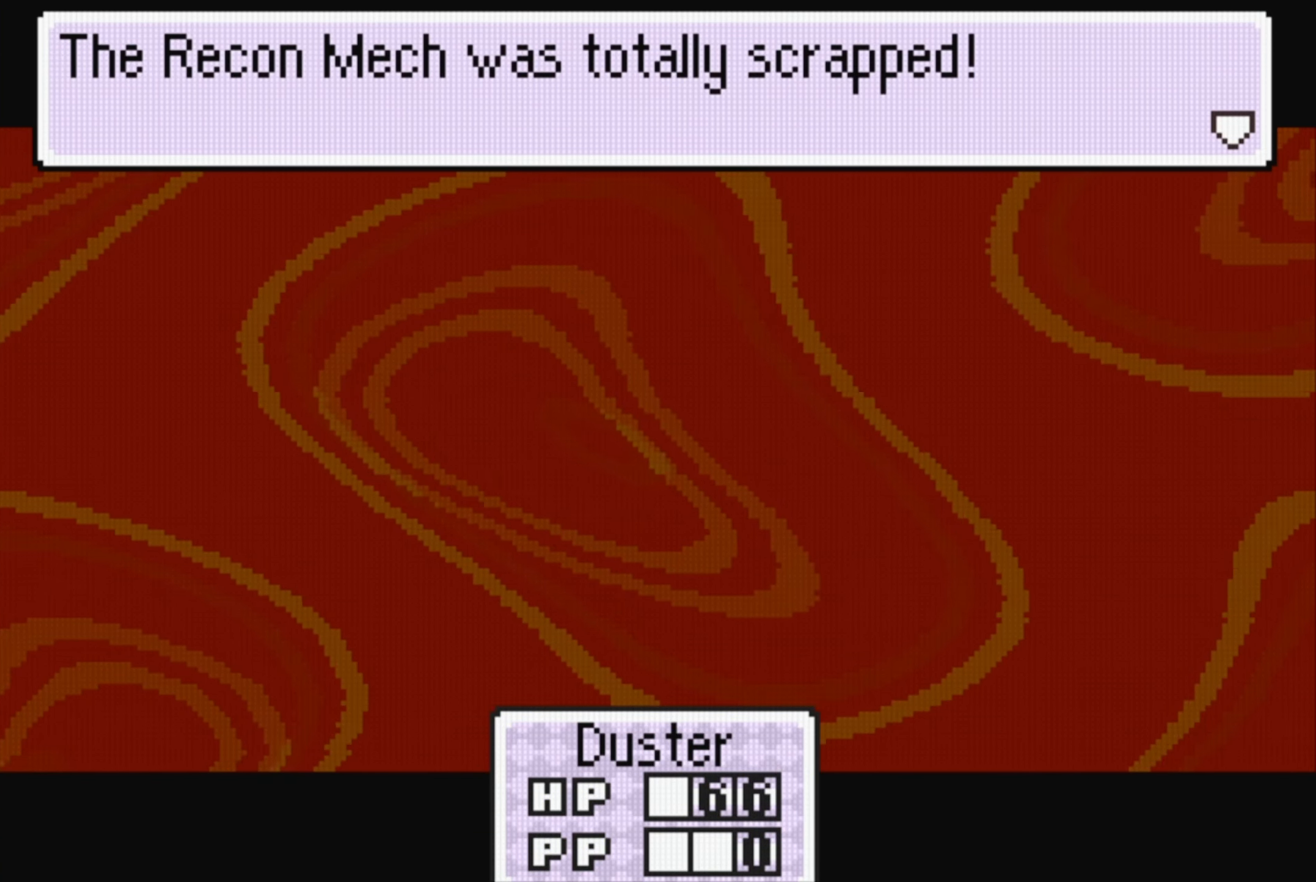
{"buttons": [], "events": []}